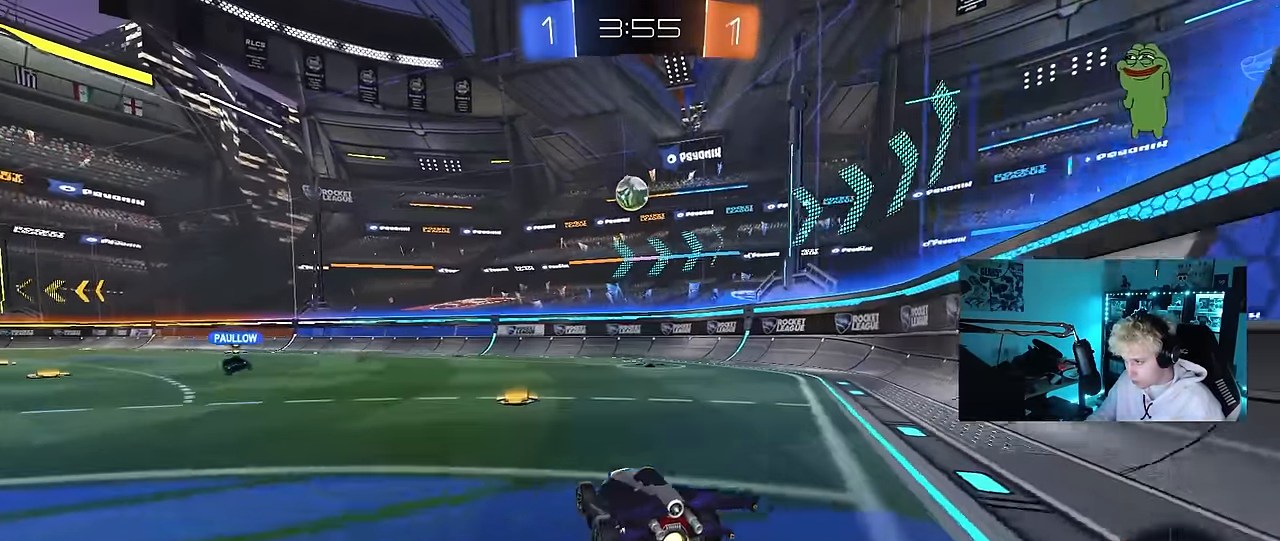
Gameplay with keyboard and mouse; each line is a JSON object with the keys and mouse buttons held at the frame after it. "events" lists presses ("down") and releases ("up") of "1", "2", "3", "4", "5", "a", "alt", "c", "caps_lock", "ctrl", "d", "e", "f", "g", "q", "r", "s", "shift", "space", "t", "tab", "v", "w", "x", "z", "mouse_left", "mouse_wheel" and "mouse_right" between this image and that frame as [ms after this image, input, new state], when the widget could be followed in between. "mouse_left", "mouse_wheel", "mouse_right" = the "left", "wheel", "right" buttons of the "mouse" list. No other keys are recorded. "wheel" means that the mouse wheel is clicked or scrolled. "mouse_move" is the direction in which the mouse moves at that frame (one of eight, or "still"), when it could be read.
{"keys": ["d", "s"], "mouse": ["left", "right"], "mouse_move": "down-left", "events": [[33, "a", "up"], [33, "w", "up"], [83, "mouse_right", "down"], [133, "s", "down"], [183, "a", "down"], [183, "shift", "down"], [217, "shift", "up"], [267, "a", "up"], [267, "mouse_left", "up"], [267, "s", "up"], [367, "s", "down"], [417, "d", "down"], [500, "mouse_left", "down"]]}
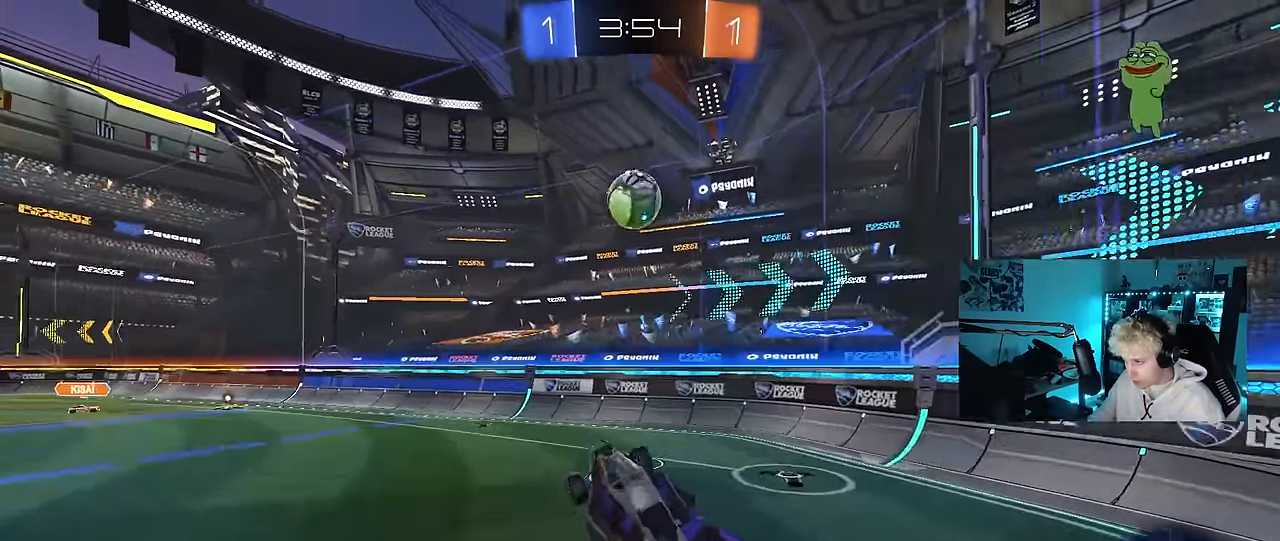
{"keys": ["a", "d", "w"], "mouse": ["left"], "mouse_move": "still", "events": [[50, "d", "up"], [50, "s", "up"], [100, "mouse_right", "up"], [183, "w", "down"], [233, "a", "down"], [383, "d", "down"]]}
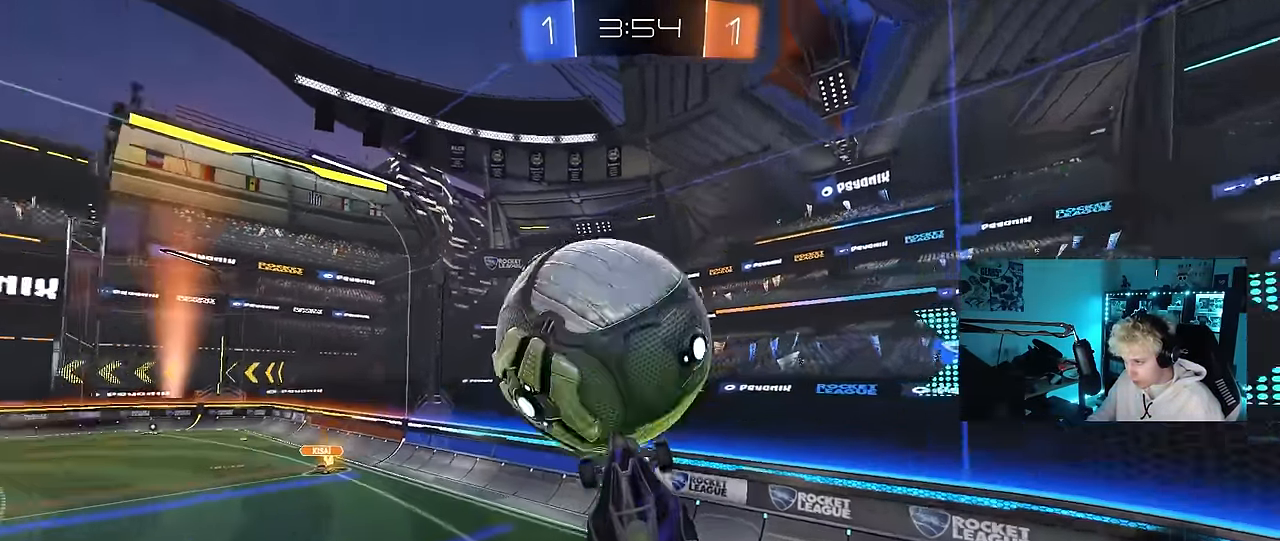
{"keys": ["d", "shift"], "mouse": [], "mouse_move": "still", "events": [[66, "d", "up"], [250, "mouse_left", "up"], [250, "shift", "down"], [300, "shift", "up"], [400, "a", "up"], [400, "d", "down"], [433, "shift", "down"], [483, "w", "up"]]}
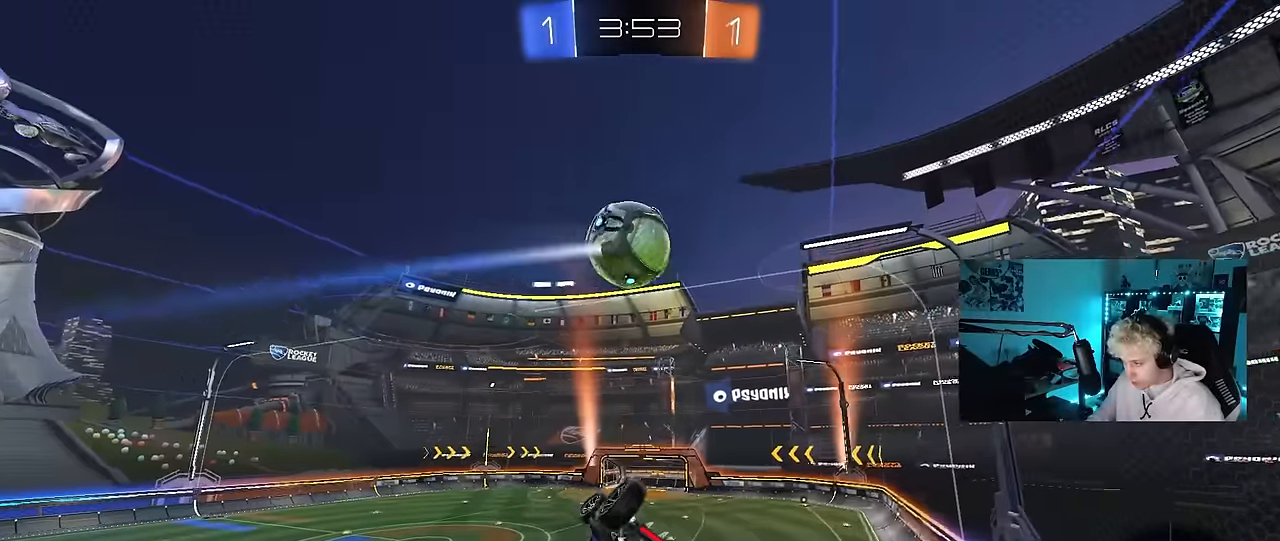
{"keys": ["d"], "mouse": ["left"], "mouse_move": "still", "events": [[33, "mouse_left", "down"], [33, "shift", "up"], [366, "d", "up"], [500, "d", "down"]]}
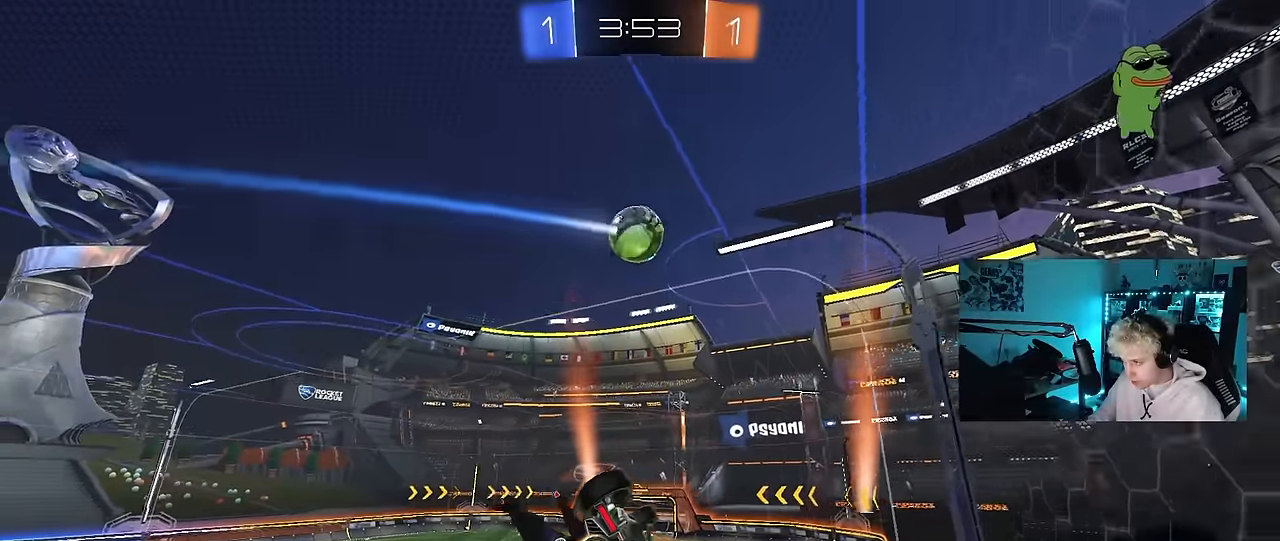
{"keys": ["d", "w"], "mouse": [], "mouse_move": "still", "events": [[50, "d", "up"], [100, "shift", "down"], [100, "w", "down"], [150, "shift", "up"], [233, "mouse_left", "up"], [333, "a", "down"], [333, "mouse_left", "down"], [433, "a", "up"], [433, "d", "down"], [466, "mouse_left", "up"]]}
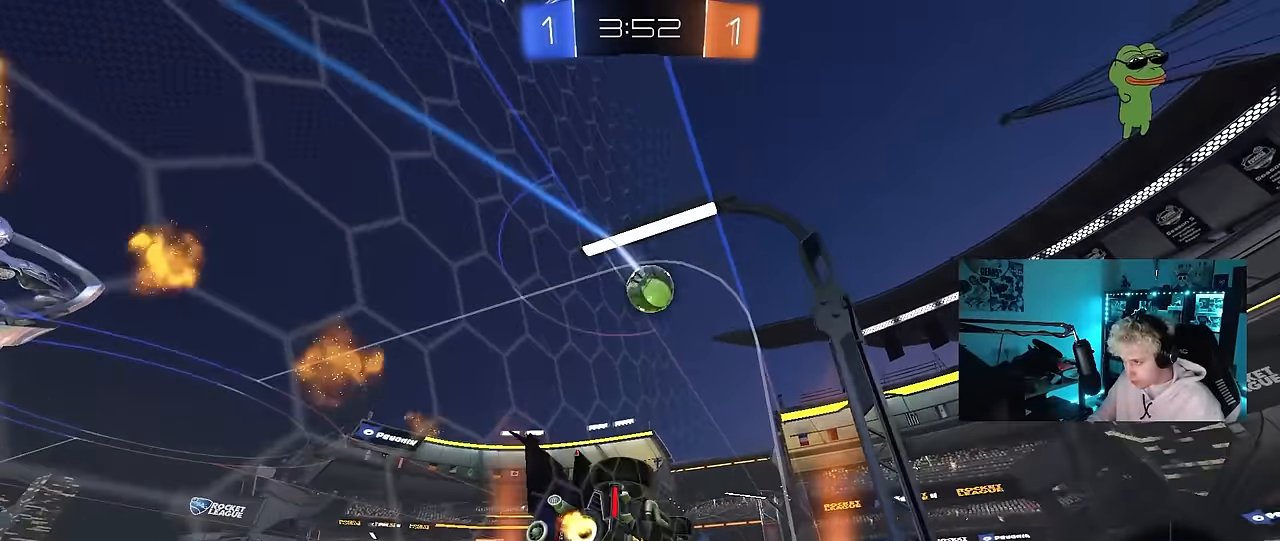
{"keys": ["w"], "mouse": [], "mouse_move": "still", "events": [[66, "d", "up"], [300, "a", "down"], [350, "mouse_left", "down"], [400, "a", "up"], [466, "mouse_left", "up"]]}
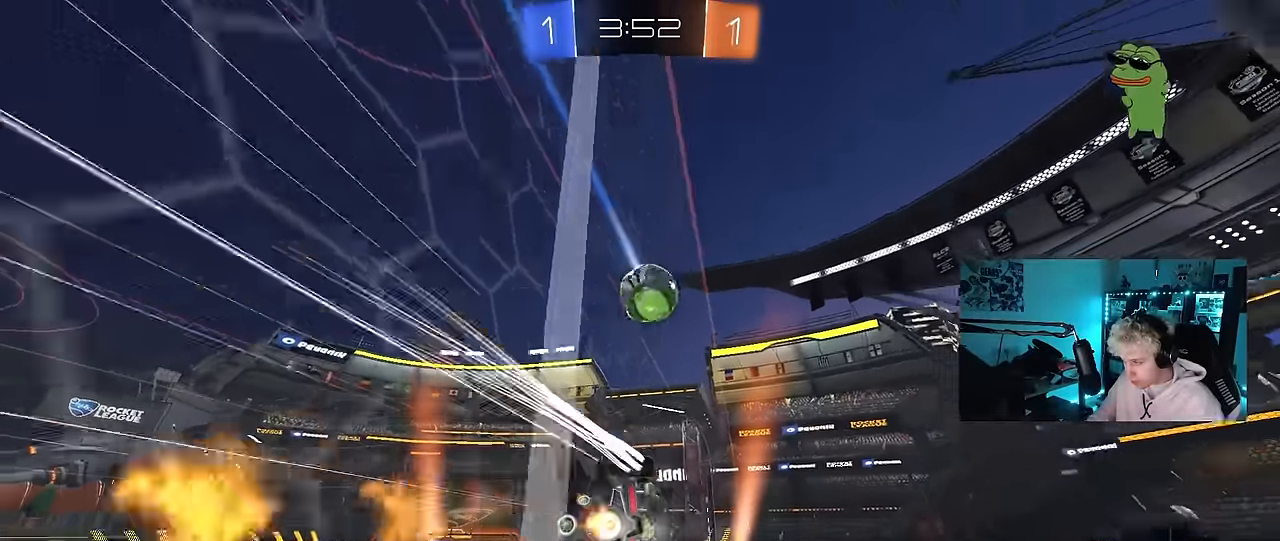
{"keys": ["w"], "mouse": [], "mouse_move": "still", "events": [[233, "a", "down"], [266, "a", "up"]]}
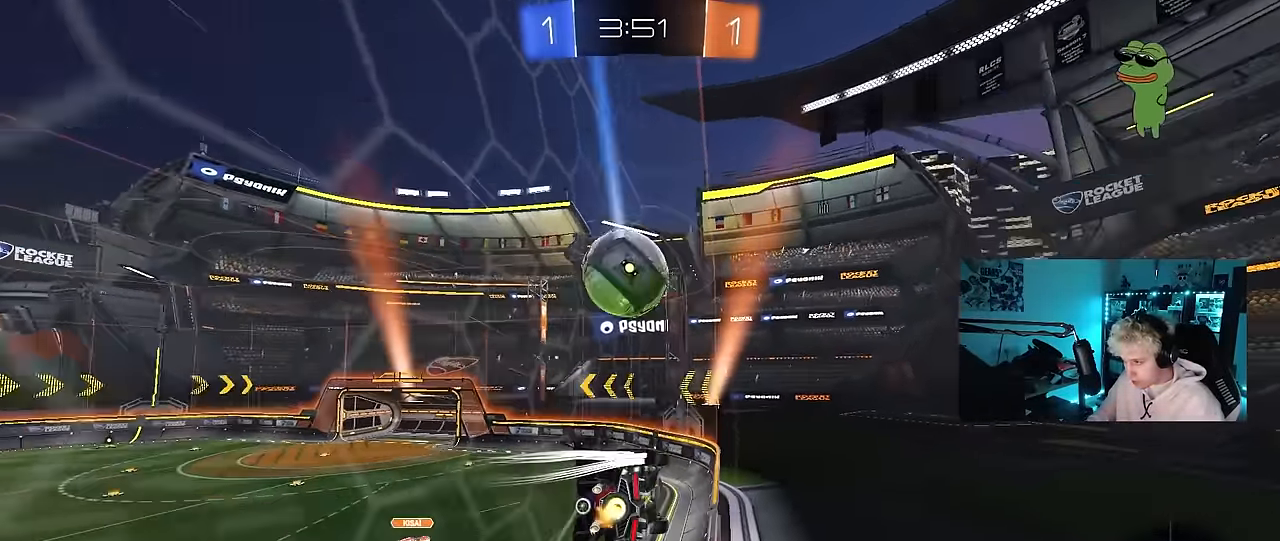
{"keys": ["d", "s", "shift"], "mouse": [], "mouse_move": "still", "events": [[100, "mouse_right", "down"], [100, "w", "up"], [233, "mouse_left", "down"], [233, "mouse_right", "up"], [333, "d", "down"], [333, "shift", "down"], [433, "mouse_left", "up"], [433, "s", "down"]]}
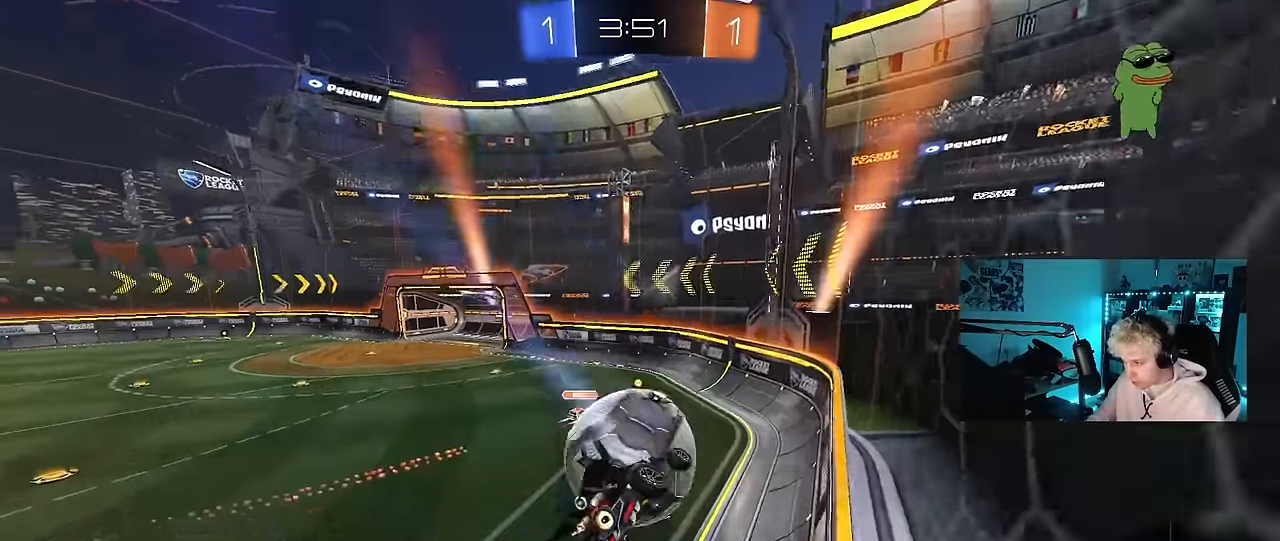
{"keys": ["w"], "mouse": [], "mouse_move": "right", "events": [[116, "s", "up"], [116, "shift", "up"], [216, "s", "down"], [350, "s", "up"], [433, "d", "up"], [483, "w", "down"]]}
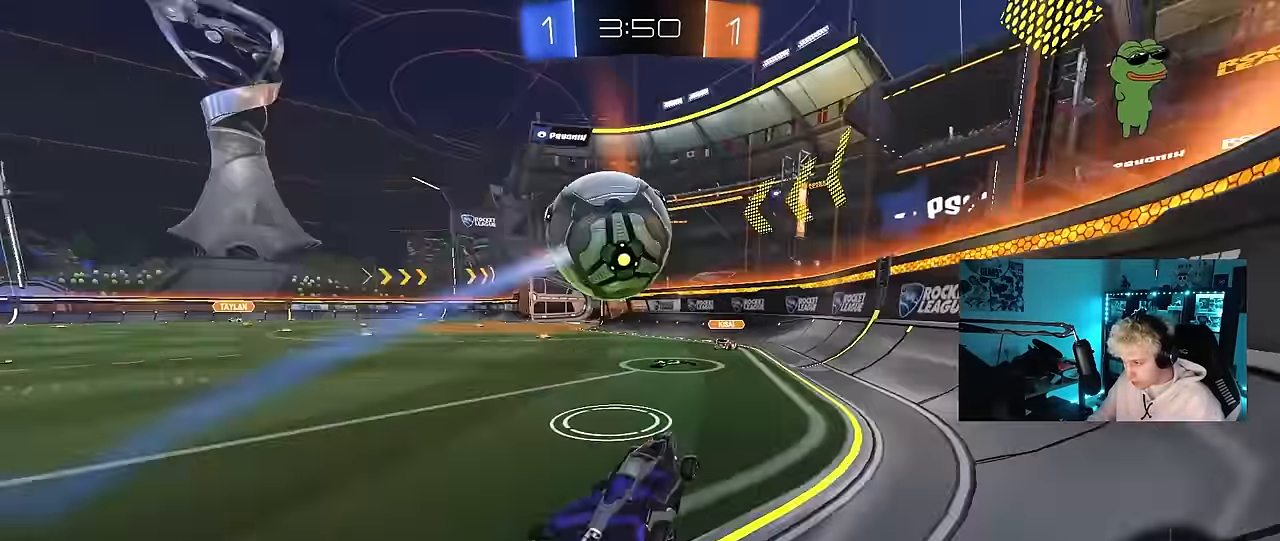
{"keys": ["d", "w"], "mouse": ["left"], "mouse_move": "still", "events": [[33, "mouse_right", "down"], [133, "d", "down"], [183, "mouse_right", "up"], [216, "d", "up"], [316, "mouse_left", "down"], [416, "d", "down"]]}
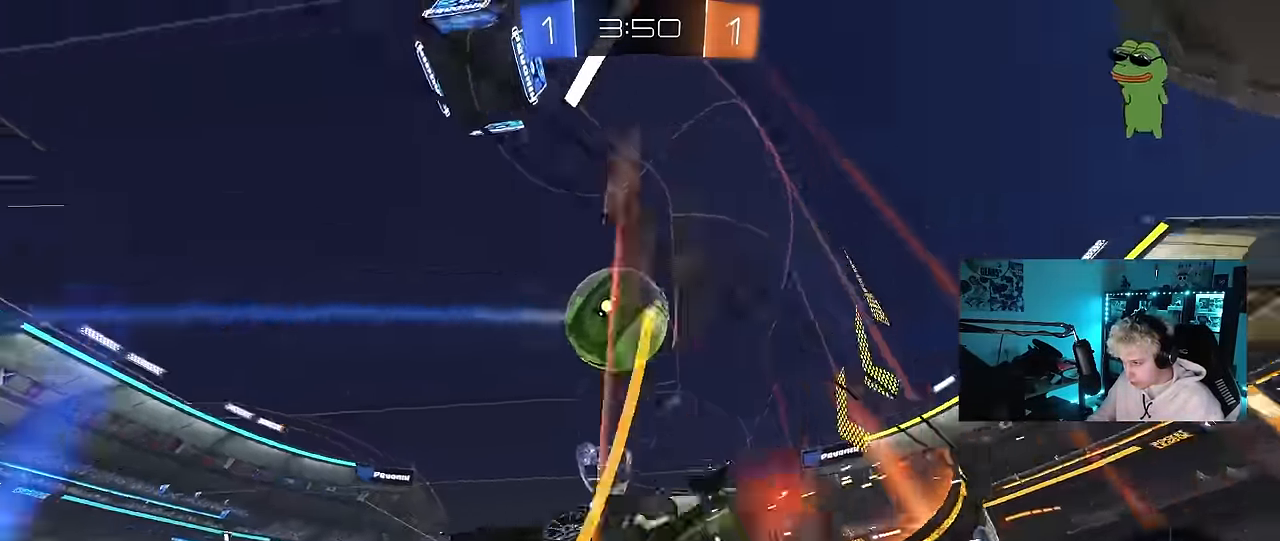
{"keys": ["a", "s", "shift"], "mouse": ["right"], "mouse_move": "still", "events": [[100, "d", "up"], [183, "a", "down"], [183, "mouse_right", "down"], [183, "shift", "down"], [283, "mouse_right", "up"], [333, "mouse_right", "down"], [383, "s", "down"], [383, "w", "up"], [466, "mouse_left", "up"]]}
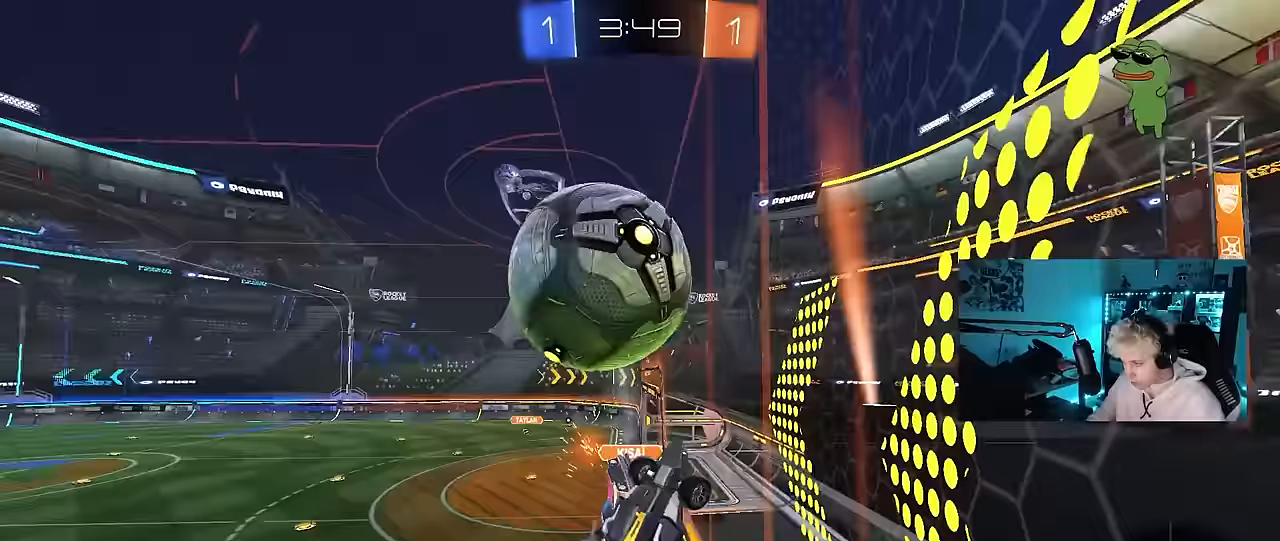
{"keys": ["a", "w"], "mouse": [], "mouse_move": "still", "events": [[17, "mouse_right", "up"], [67, "s", "up"], [350, "w", "down"], [400, "shift", "up"]]}
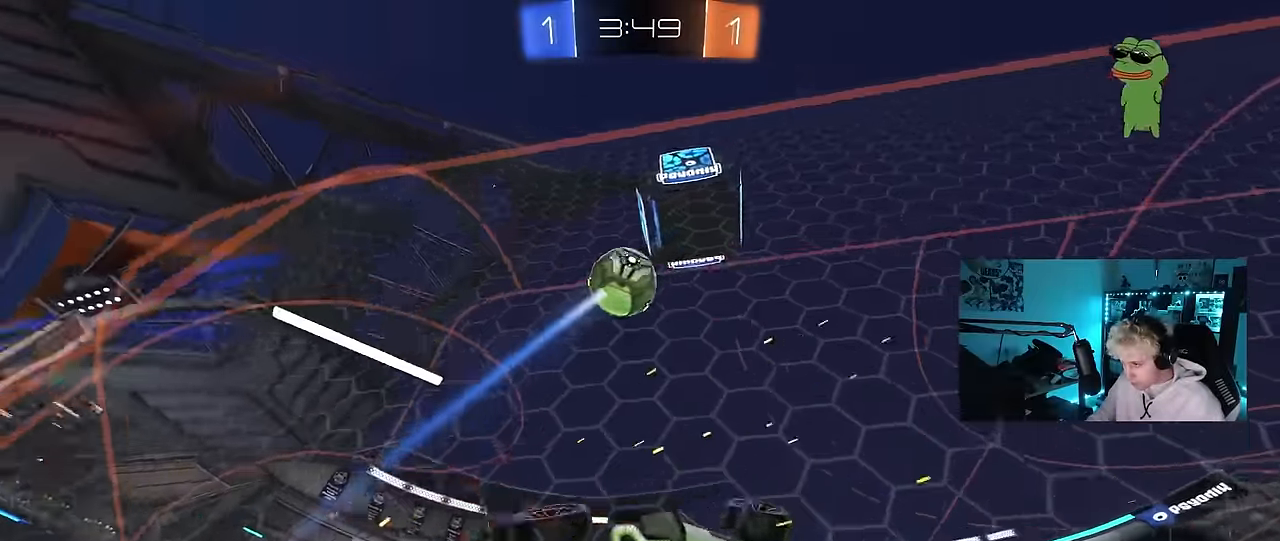
{"keys": ["w"], "mouse": [], "mouse_move": "still", "events": [[33, "a", "up"], [33, "w", "up"], [317, "a", "down"], [317, "w", "down"], [500, "a", "up"]]}
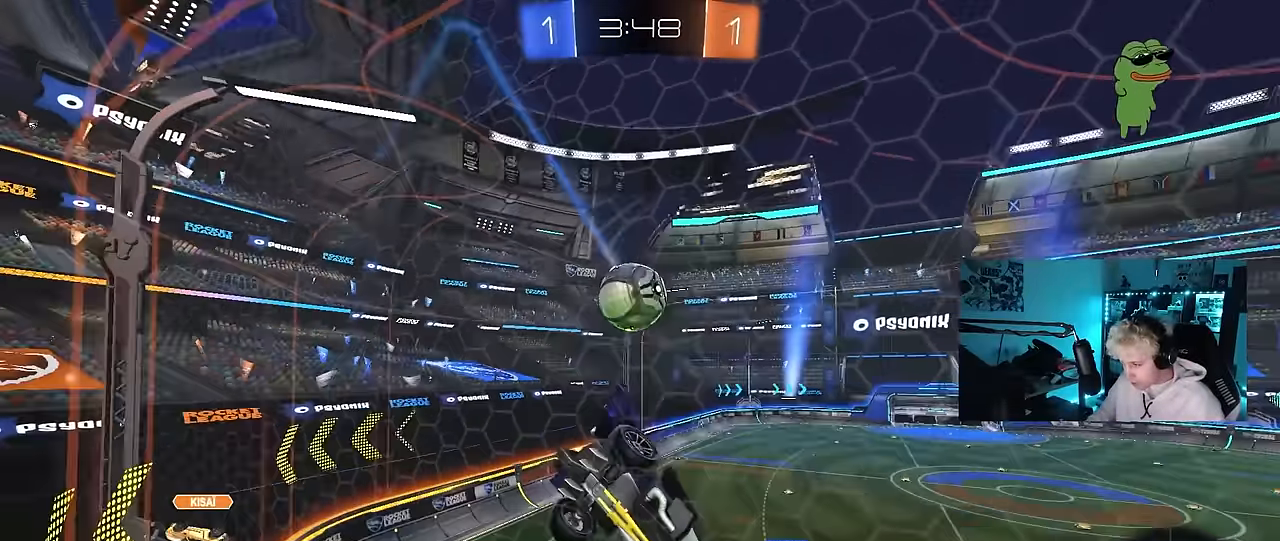
{"keys": [], "mouse": [], "mouse_move": "still", "events": [[100, "d", "down"], [100, "mouse_right", "down"], [100, "w", "up"], [150, "s", "down"], [150, "shift", "down"], [333, "a", "down"], [333, "mouse_right", "up"], [383, "d", "up"], [383, "shift", "up"], [467, "a", "up"], [467, "s", "up"]]}
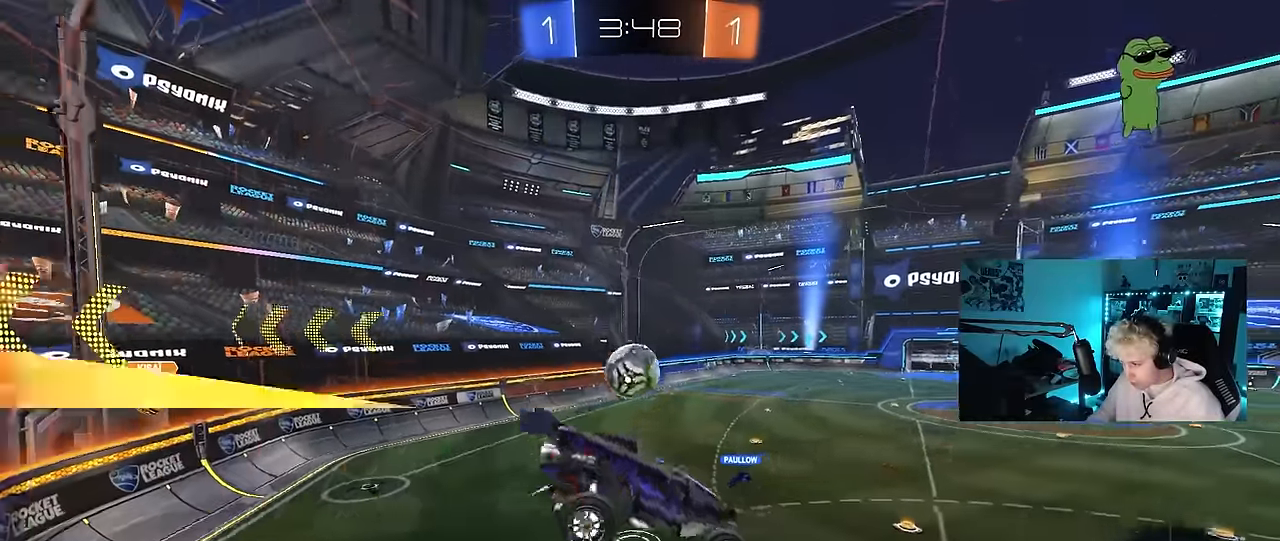
{"keys": ["d", "w"], "mouse": ["right"], "mouse_move": "still", "events": [[17, "d", "down"], [167, "d", "up"], [250, "w", "down"], [400, "d", "down"], [400, "mouse_right", "down"]]}
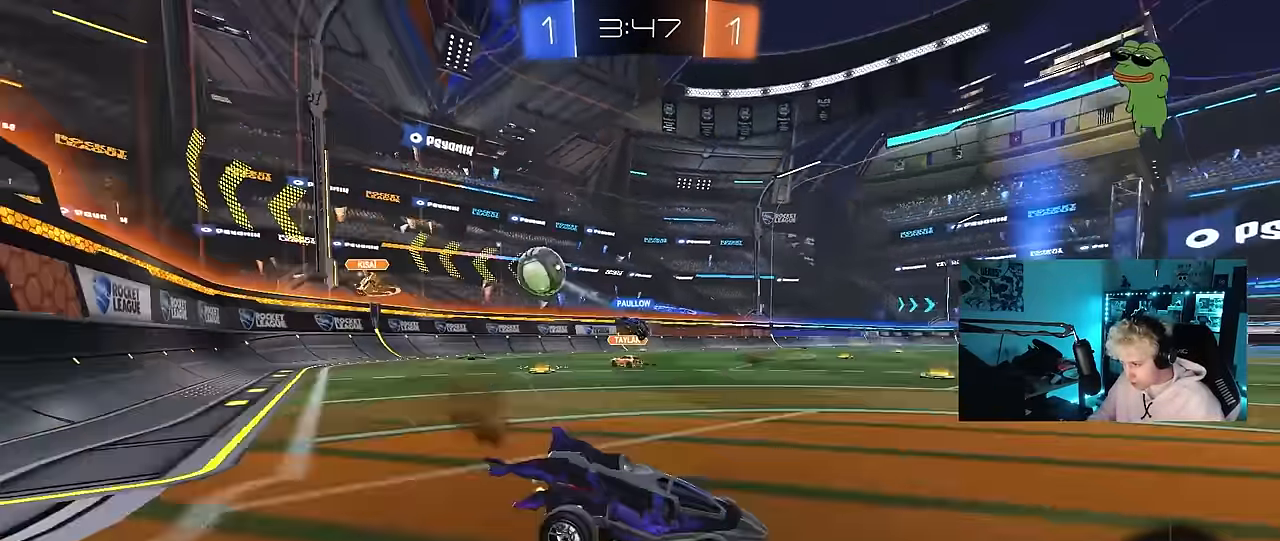
{"keys": ["a", "w"], "mouse": [], "mouse_move": "still", "events": [[83, "mouse_right", "up"], [133, "d", "up"], [183, "a", "down"], [217, "a", "up"], [367, "a", "down"], [367, "shift", "down"], [467, "shift", "up"]]}
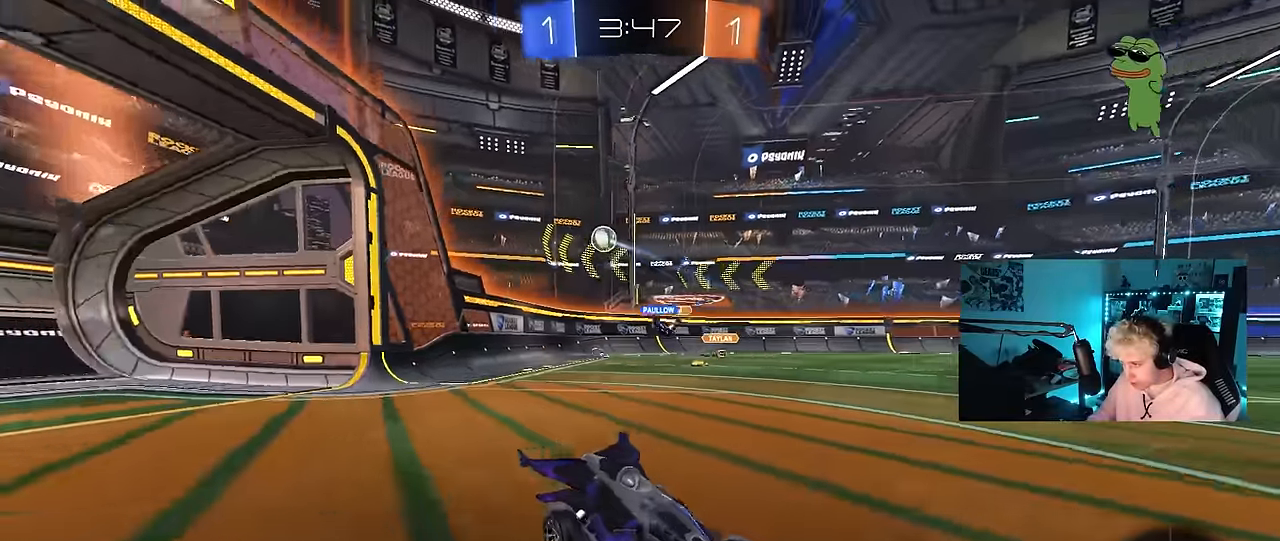
{"keys": ["w"], "mouse": ["left"], "mouse_move": "still", "events": [[150, "space", "down"], [283, "space", "up"], [383, "a", "up"], [467, "mouse_left", "down"]]}
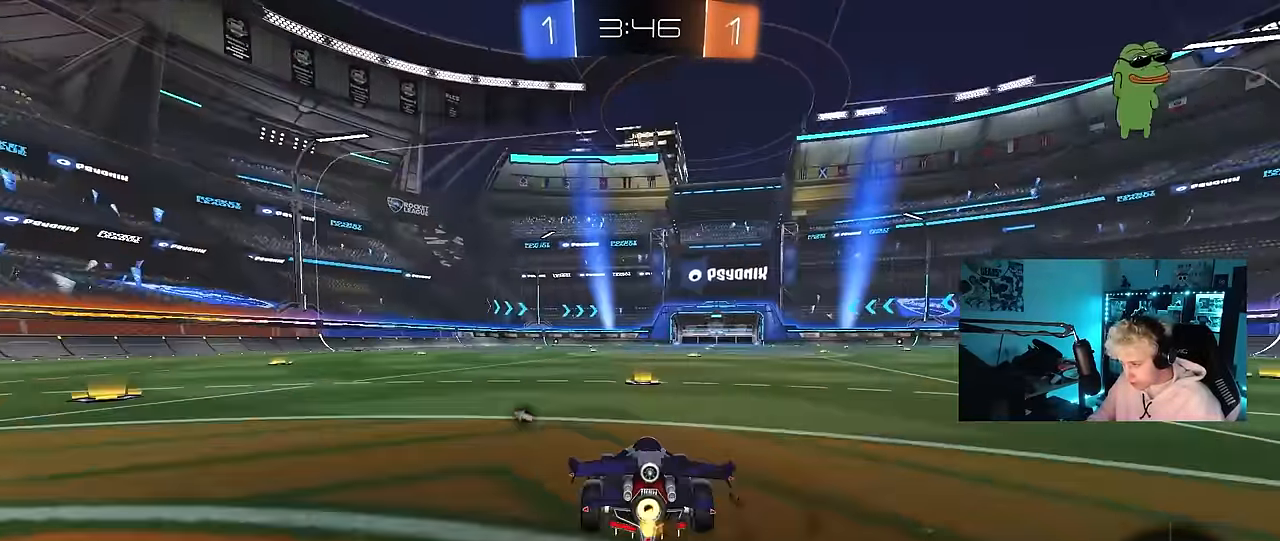
{"keys": ["d", "s", "shift"], "mouse": ["left", "right"], "mouse_move": "down-left", "events": [[200, "a", "down"], [200, "mouse_right", "down"], [200, "space", "down"], [250, "a", "up"], [300, "d", "down"], [300, "mouse_right", "up"], [350, "mouse_right", "down"], [350, "shift", "down"], [350, "space", "up"], [400, "s", "down"], [450, "w", "up"]]}
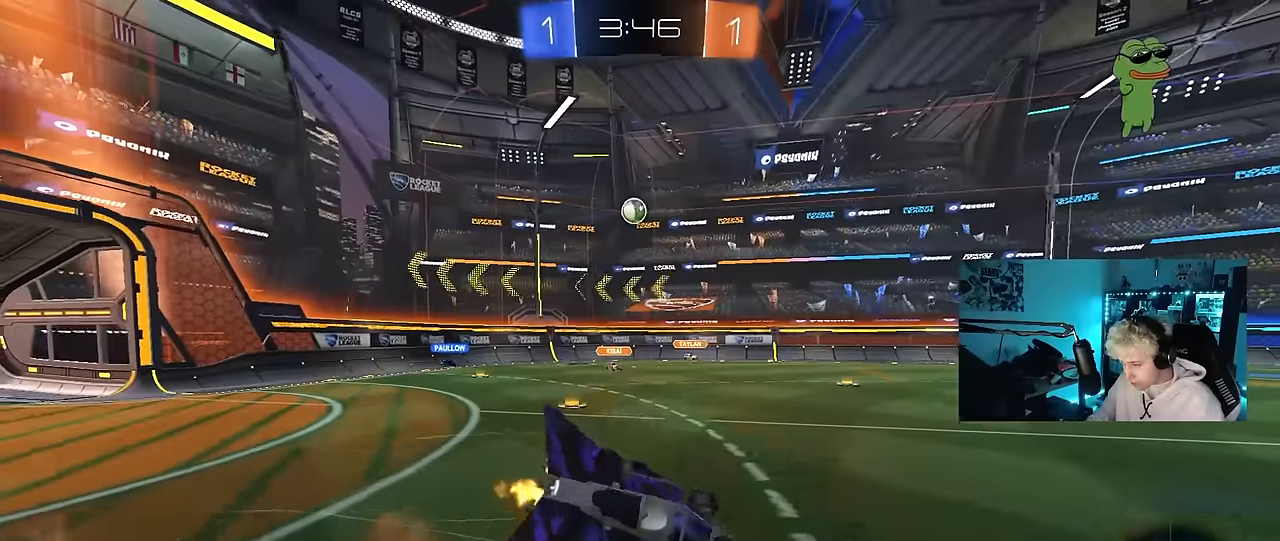
{"keys": ["d", "s", "shift"], "mouse": ["left"], "mouse_move": "still", "events": [[33, "mouse_left", "up"], [33, "mouse_right", "up"], [316, "s", "up"], [450, "s", "down"], [500, "mouse_left", "down"]]}
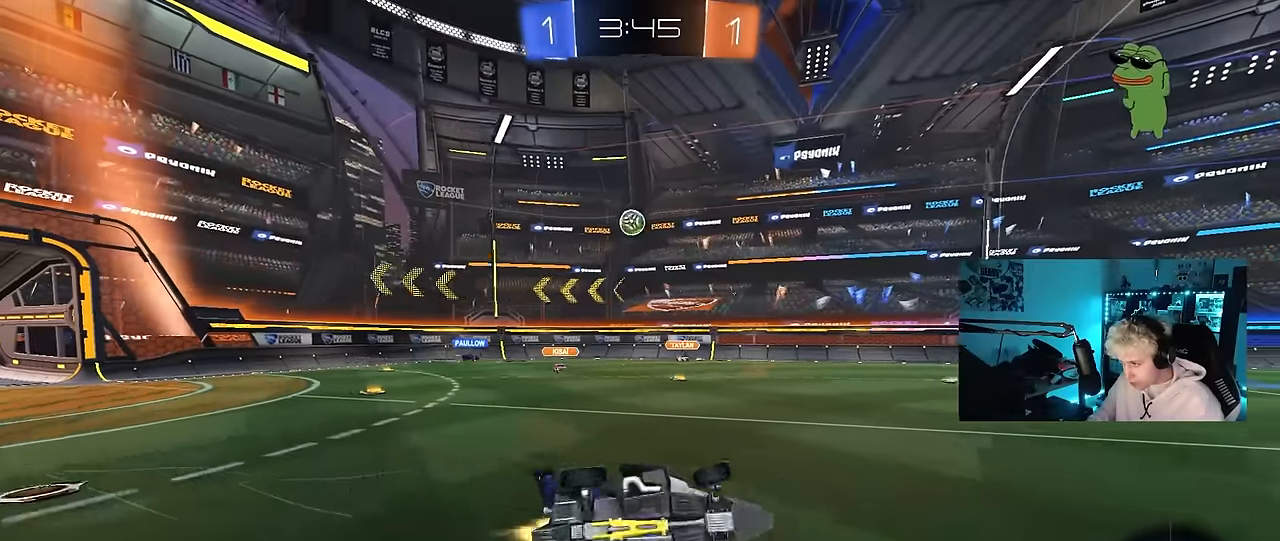
{"keys": ["w"], "mouse": [], "mouse_move": "still", "events": [[200, "s", "up"], [200, "shift", "up"], [233, "space", "down"], [283, "d", "up"], [283, "mouse_left", "up"], [383, "space", "up"], [433, "w", "down"]]}
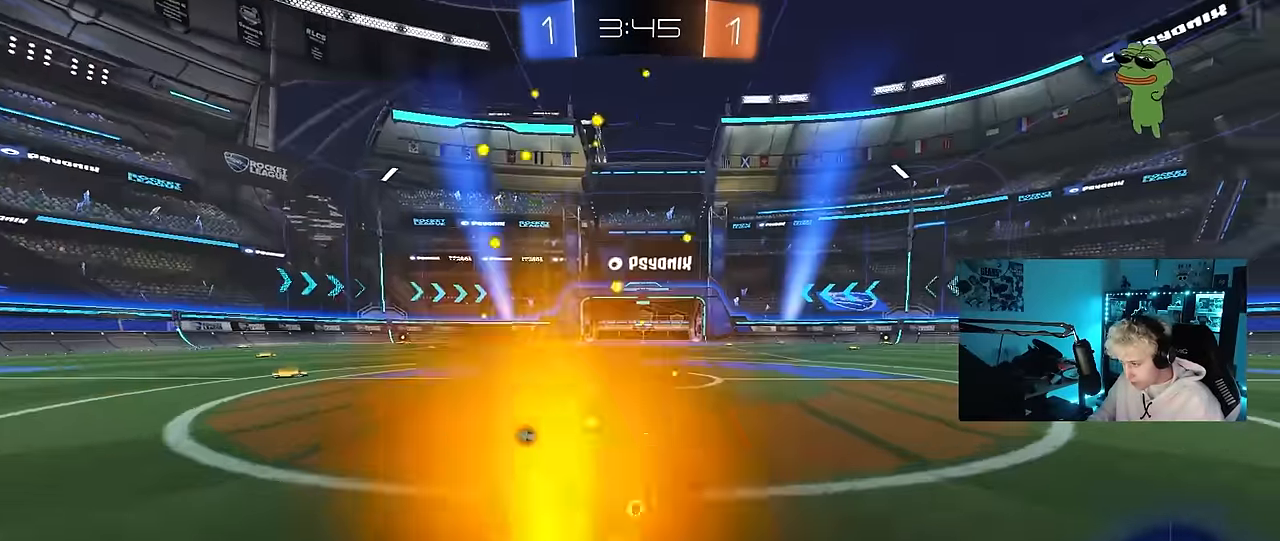
{"keys": ["w"], "mouse": [], "mouse_move": "still", "events": [[66, "space", "down"], [250, "space", "up"]]}
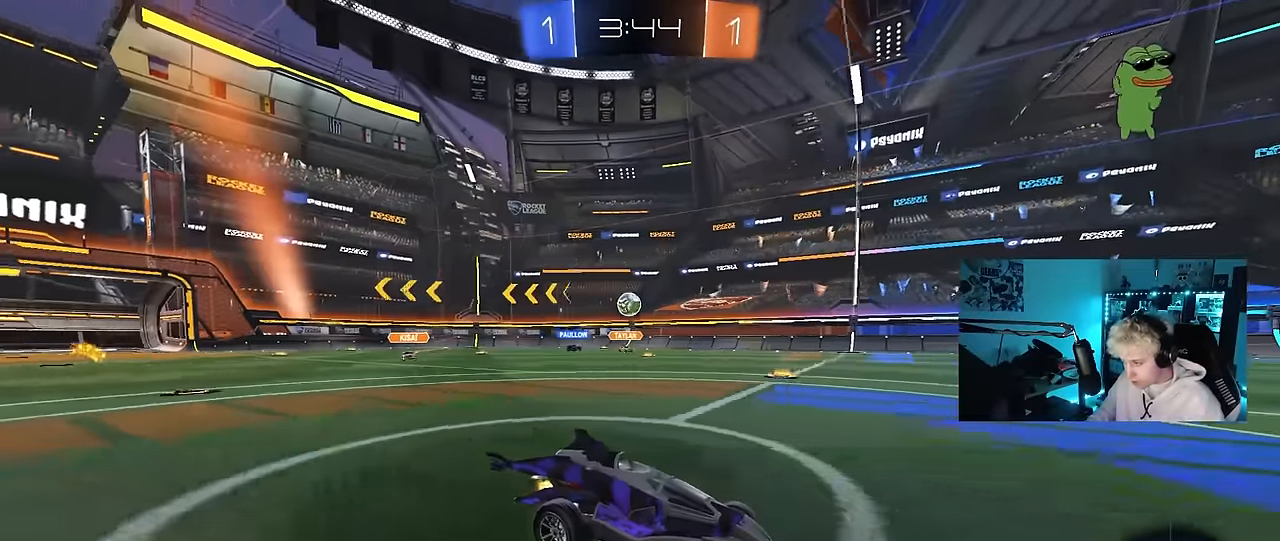
{"keys": [], "mouse": [], "mouse_move": "still", "events": [[266, "w", "up"]]}
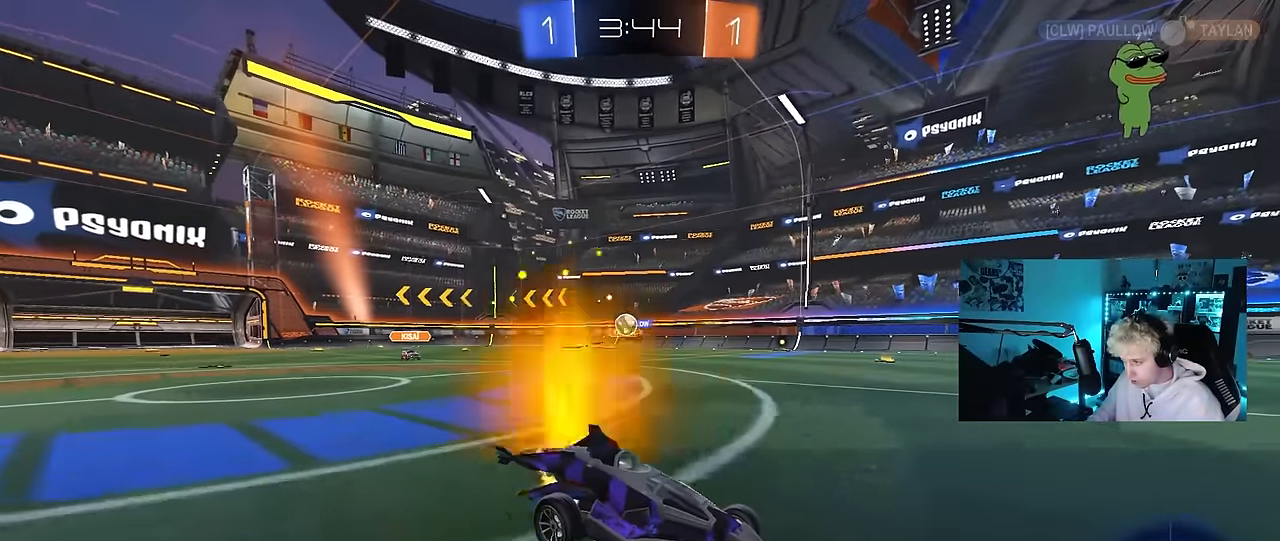
{"keys": ["a", "shift", "w"], "mouse": [], "mouse_move": "still", "events": [[383, "a", "down"], [433, "shift", "down"], [433, "w", "down"]]}
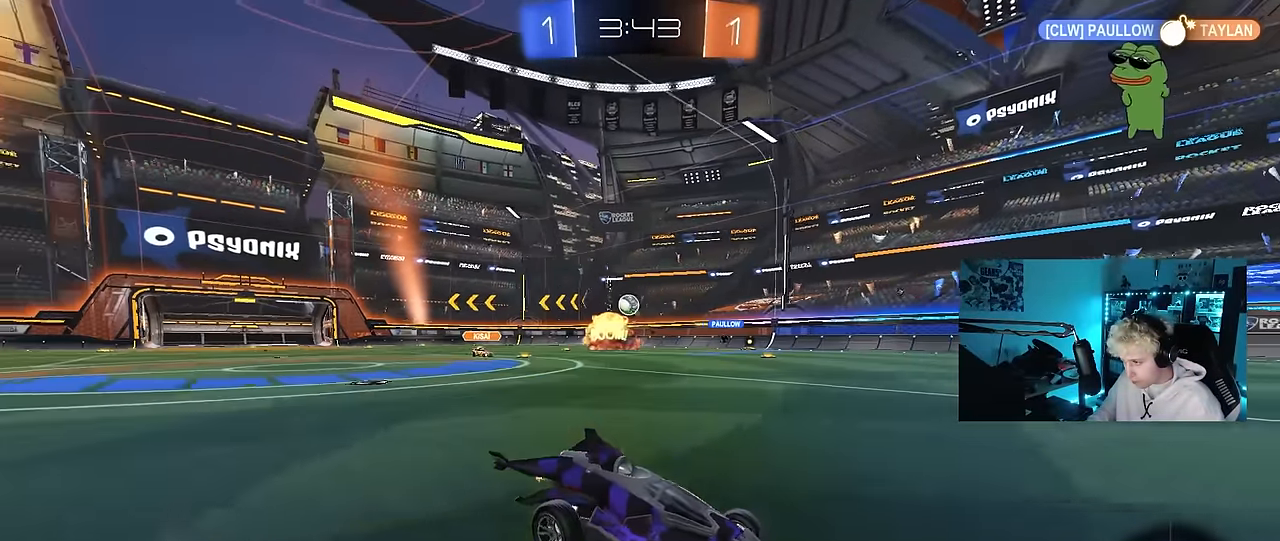
{"keys": ["a", "w"], "mouse": [], "mouse_move": "still", "events": [[16, "shift", "up"], [66, "a", "up"], [300, "a", "down"]]}
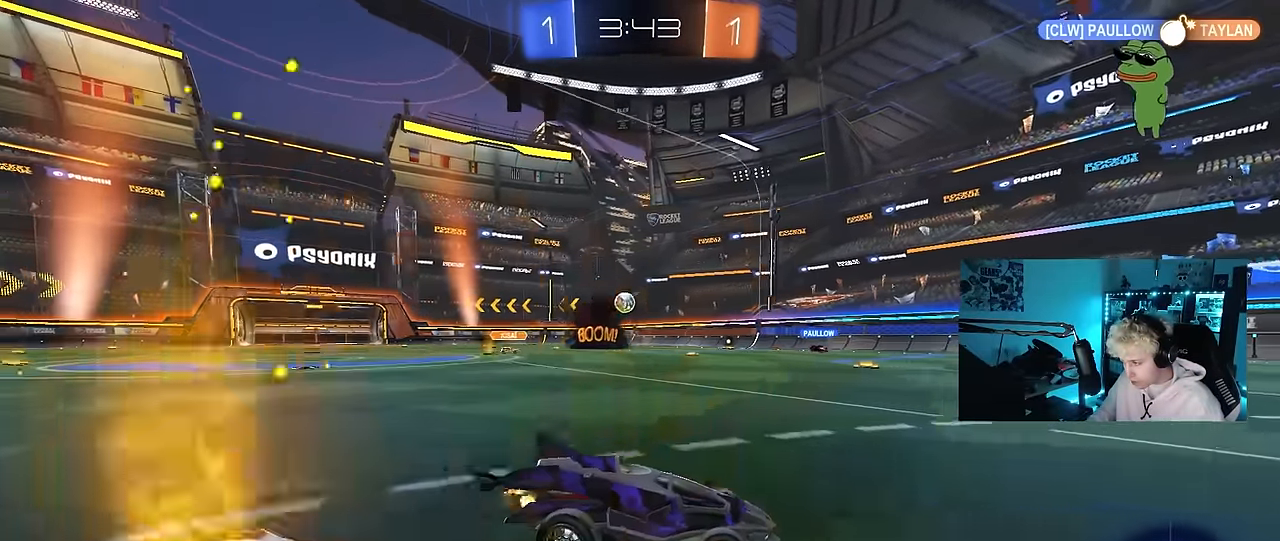
{"keys": ["a", "w"], "mouse": [], "mouse_move": "still", "events": [[33, "a", "up"], [233, "a", "down"], [266, "shift", "down"], [366, "shift", "up"]]}
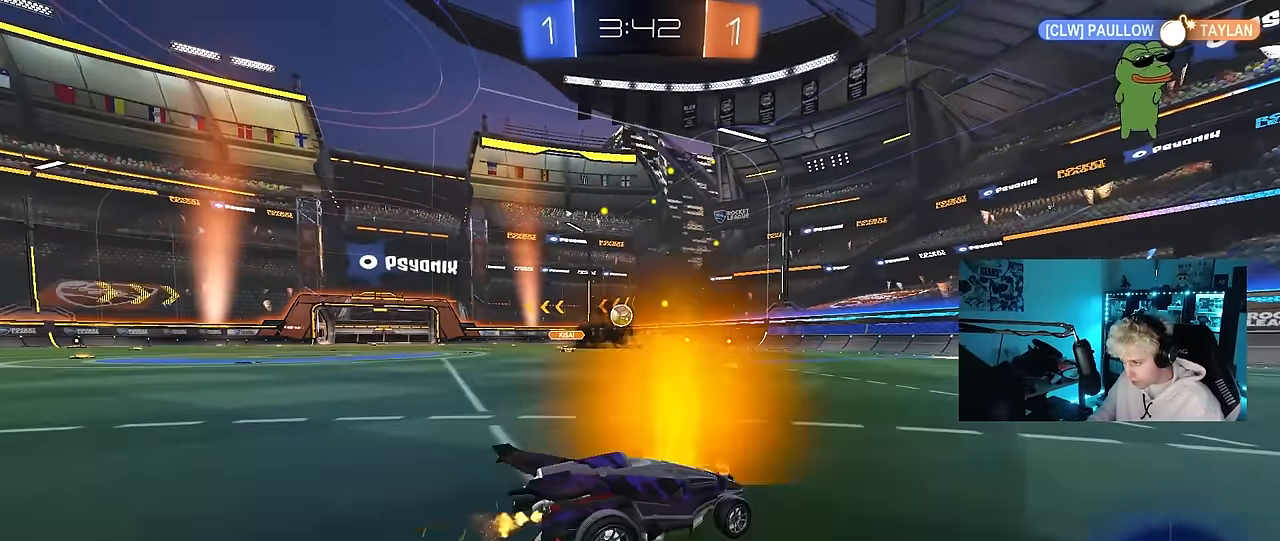
{"keys": ["a", "w"], "mouse": ["left"], "mouse_move": "still", "events": [[183, "mouse_left", "down"], [283, "a", "up"], [466, "a", "down"]]}
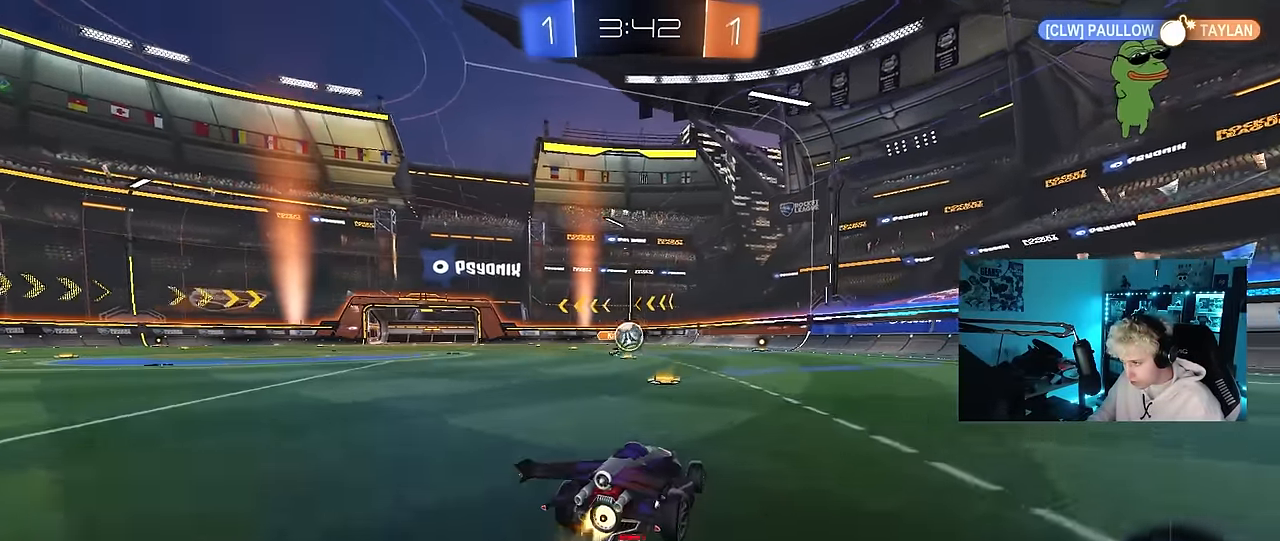
{"keys": [], "mouse": ["left"], "mouse_move": "still", "events": [[66, "mouse_left", "up"], [166, "w", "up"], [216, "a", "up"], [216, "mouse_right", "down"], [250, "d", "down"], [250, "mouse_left", "down"], [250, "s", "down"], [350, "a", "down"], [433, "a", "up"], [433, "d", "up"], [433, "s", "up"], [483, "mouse_right", "up"]]}
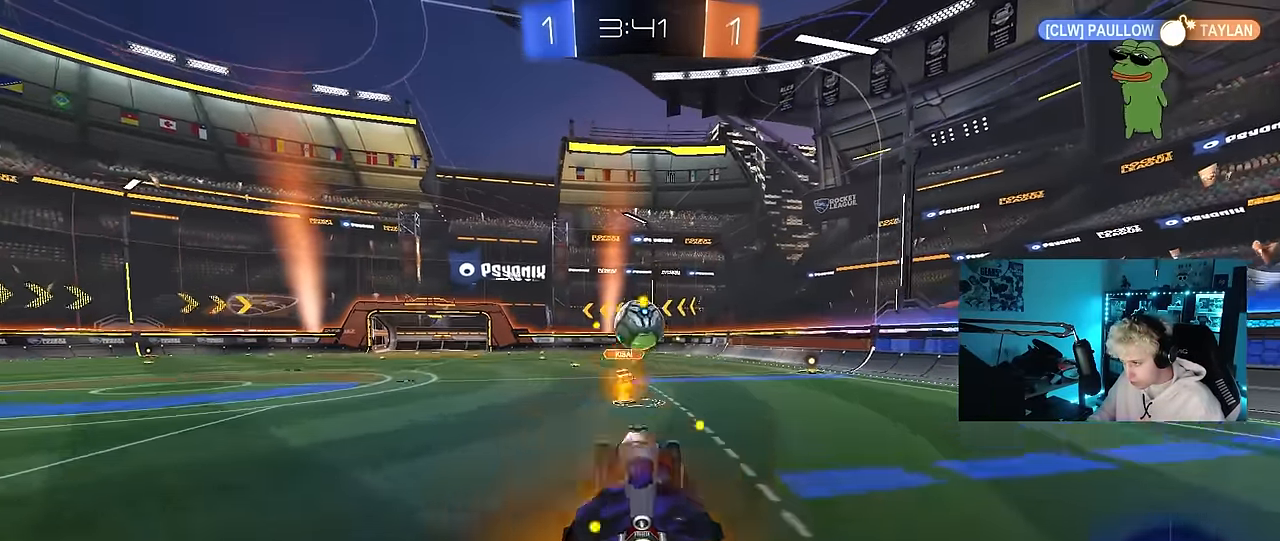
{"keys": ["d"], "mouse": ["right"], "mouse_move": "still"}
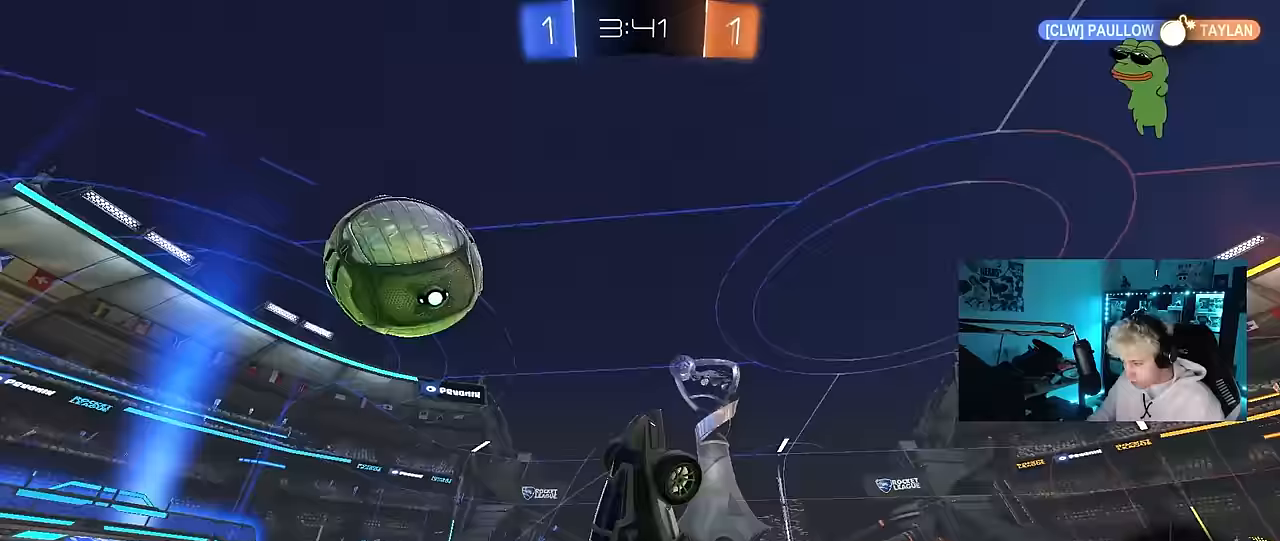
{"keys": ["d", "shift", "w"], "mouse": ["left"], "mouse_move": "still", "events": [[50, "mouse_right", "up"], [50, "s", "down"], [283, "s", "up"], [333, "mouse_left", "down"], [383, "shift", "down"], [433, "w", "down"]]}